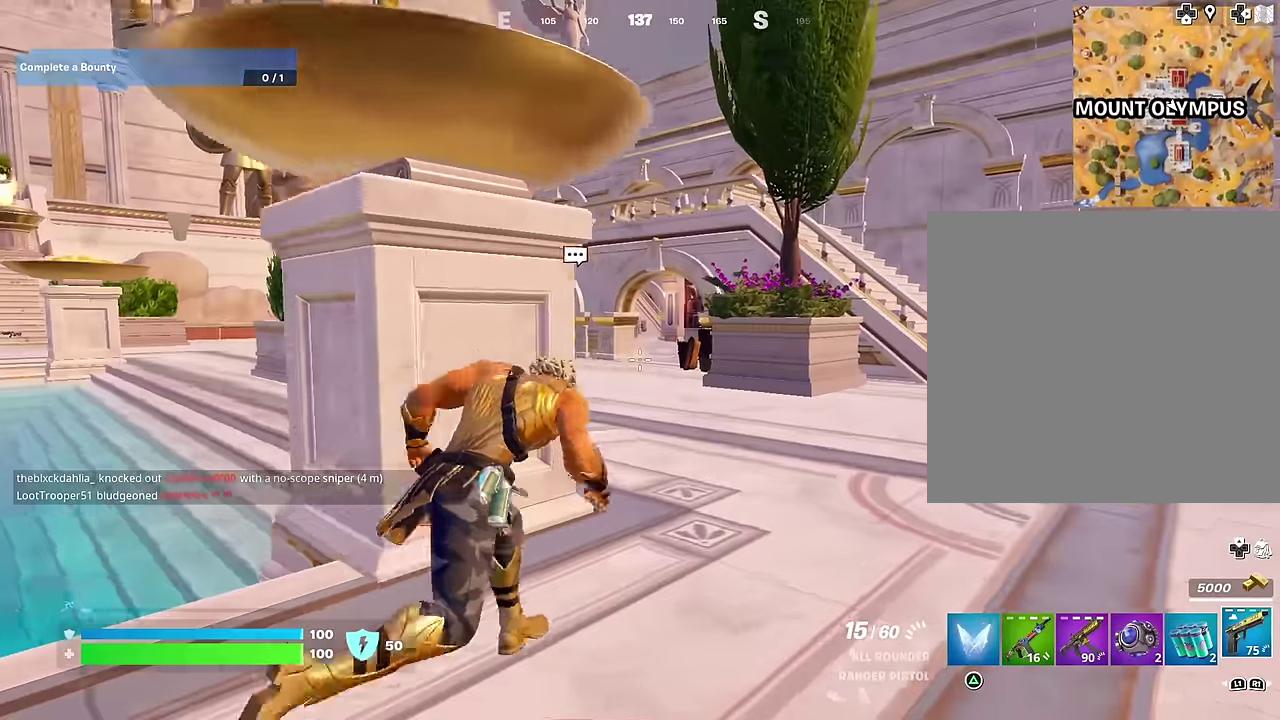
Gameplay with a controller (PlayStation layout); each line is a JSON object with the inputs held at the frame after it (dt_ms = milliseconds from this image to that frame). "events" lists button and stick changes between this image and that frame as [ms after this image, input, new state], when the widget could be followed in between.
{"dt_ms": 500, "buttons": [], "left_stick": "up-left", "right_stick": "center", "events": [[200, "left_stick", "up"], [250, "left_stick", "up-left"]]}
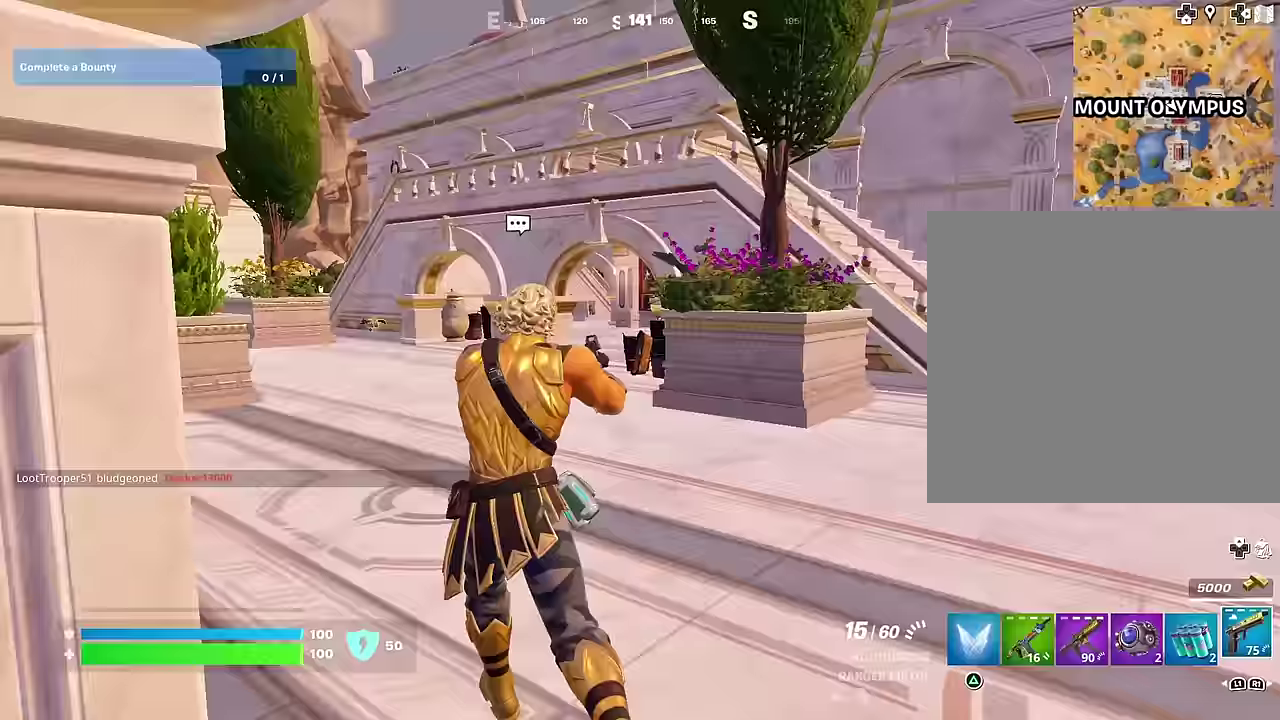
{"dt_ms": 500, "buttons": ["CROSS"], "left_stick": "up-left", "right_stick": "center", "events": [[467, "CROSS", "down"]]}
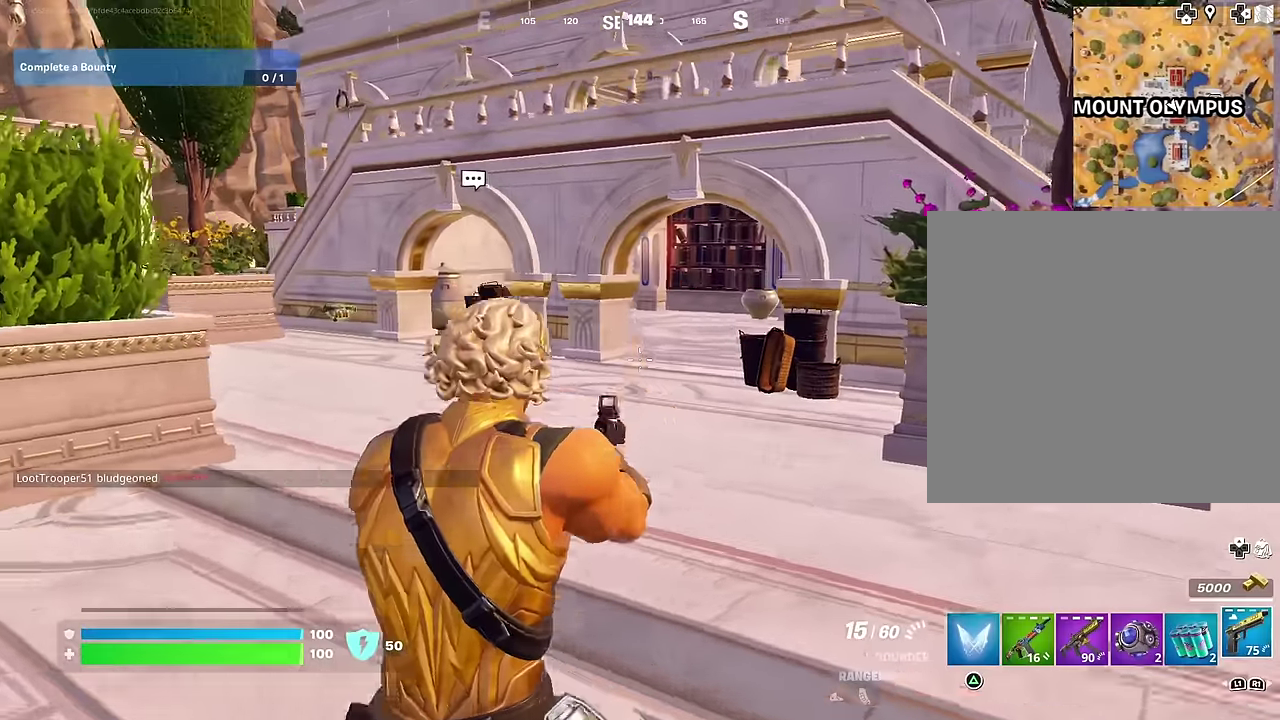
{"dt_ms": 500, "buttons": [], "left_stick": "up", "right_stick": "center", "events": [[50, "CROSS", "up"], [150, "left_stick", "up"]]}
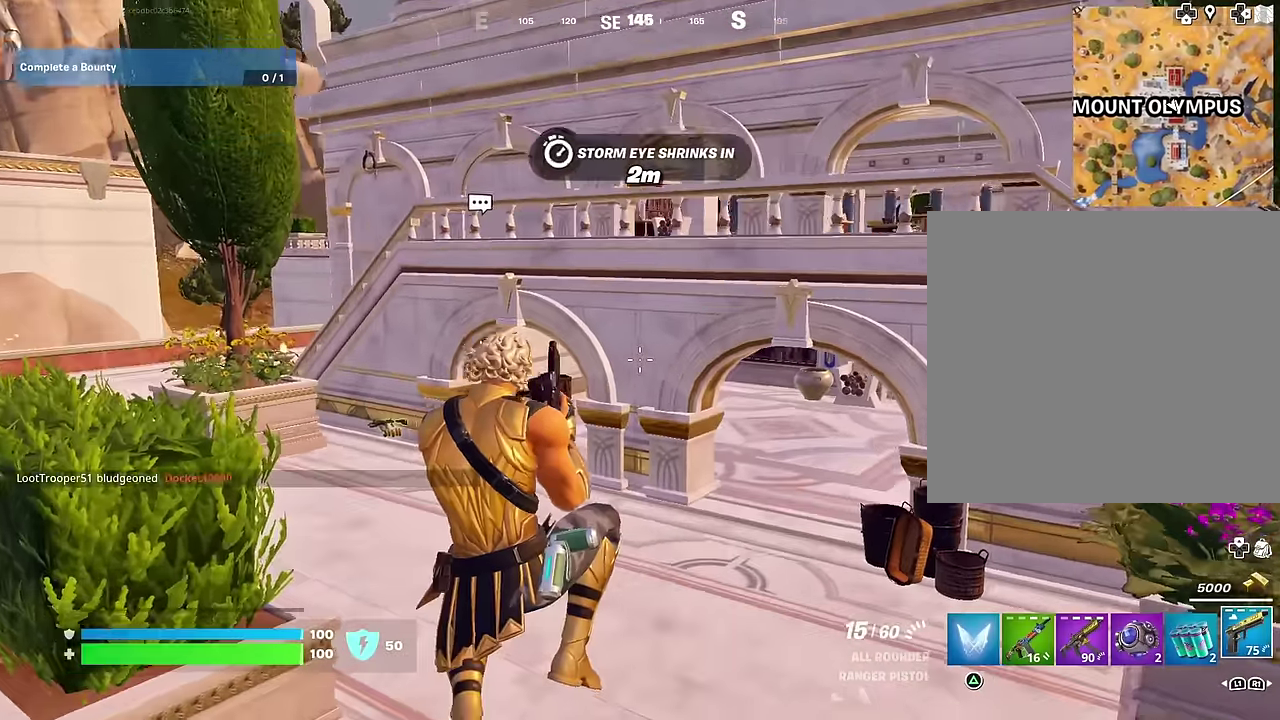
{"dt_ms": 400, "buttons": ["CROSS"], "left_stick": "up-left", "right_stick": "center", "events": [[200, "right_stick", "right"], [267, "left_stick", "up-left"], [267, "right_stick", "center"], [383, "CROSS", "down"]]}
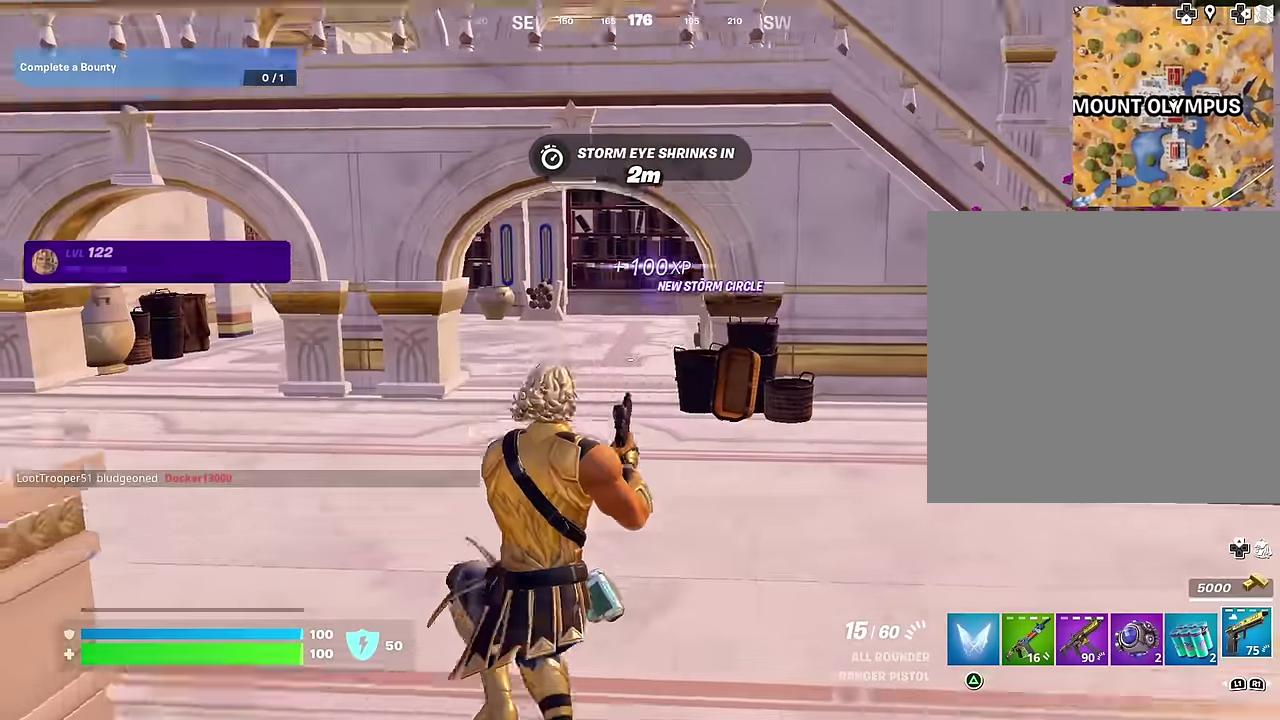
{"dt_ms": 600, "buttons": ["R1"], "left_stick": "up-left", "right_stick": "left", "events": [[50, "CROSS", "up"], [433, "R1", "down"], [433, "right_stick", "left"]]}
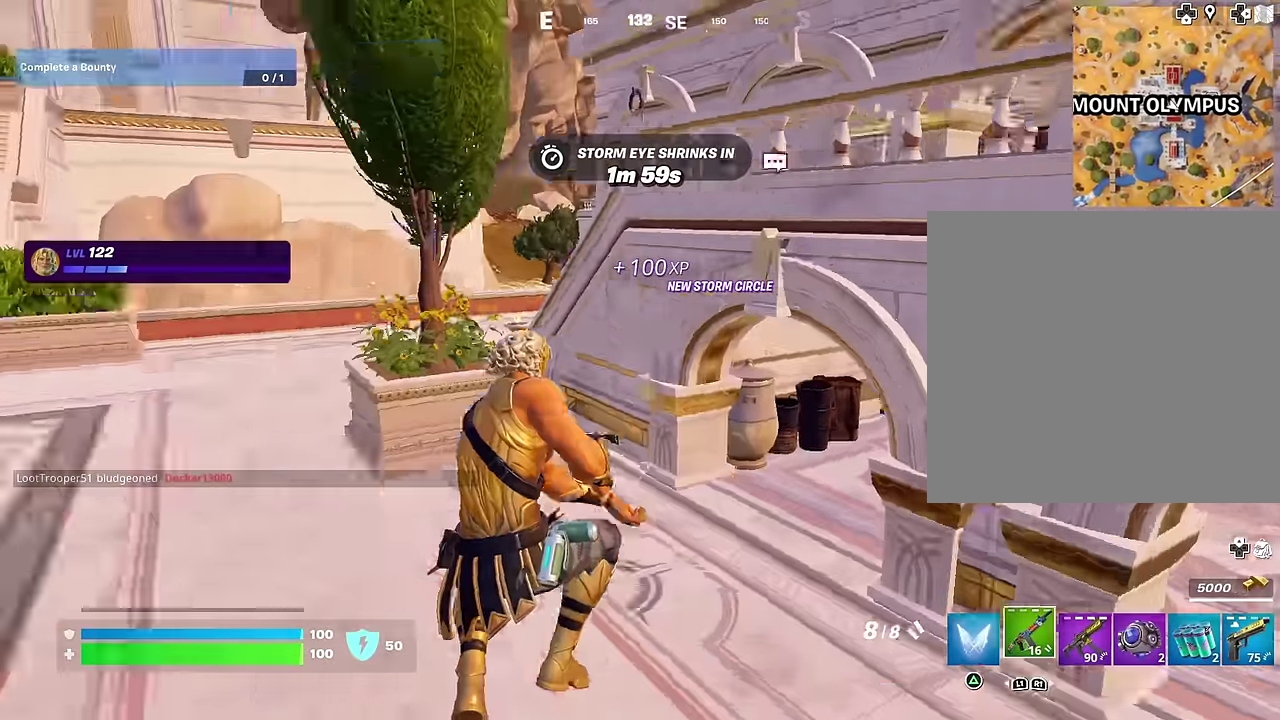
{"dt_ms": 400, "buttons": [], "left_stick": "up", "right_stick": "center", "events": [[33, "R1", "up"], [33, "left_stick", "up"], [33, "right_stick", "center"]]}
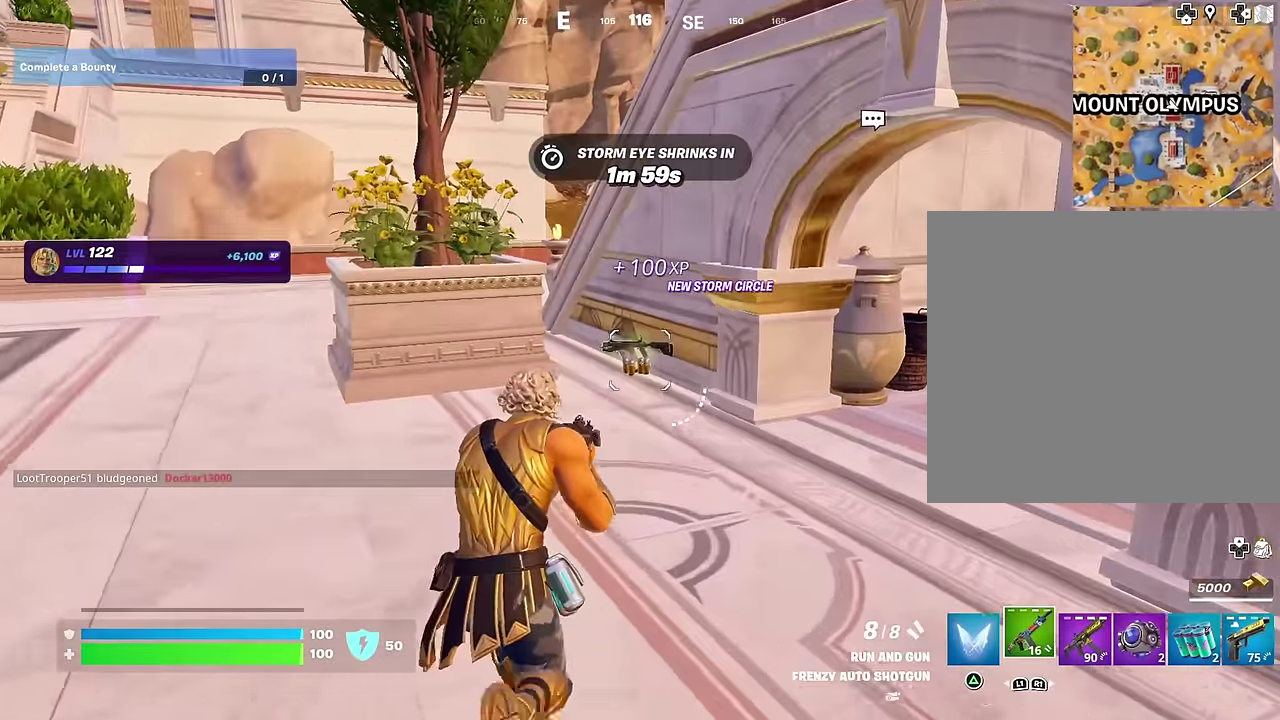
{"dt_ms": 600, "buttons": [], "left_stick": "up", "right_stick": "right", "events": [[50, "R1", "down"], [133, "R1", "up"], [317, "SQUARE", "down"], [383, "SQUARE", "up"], [500, "right_stick", "right"]]}
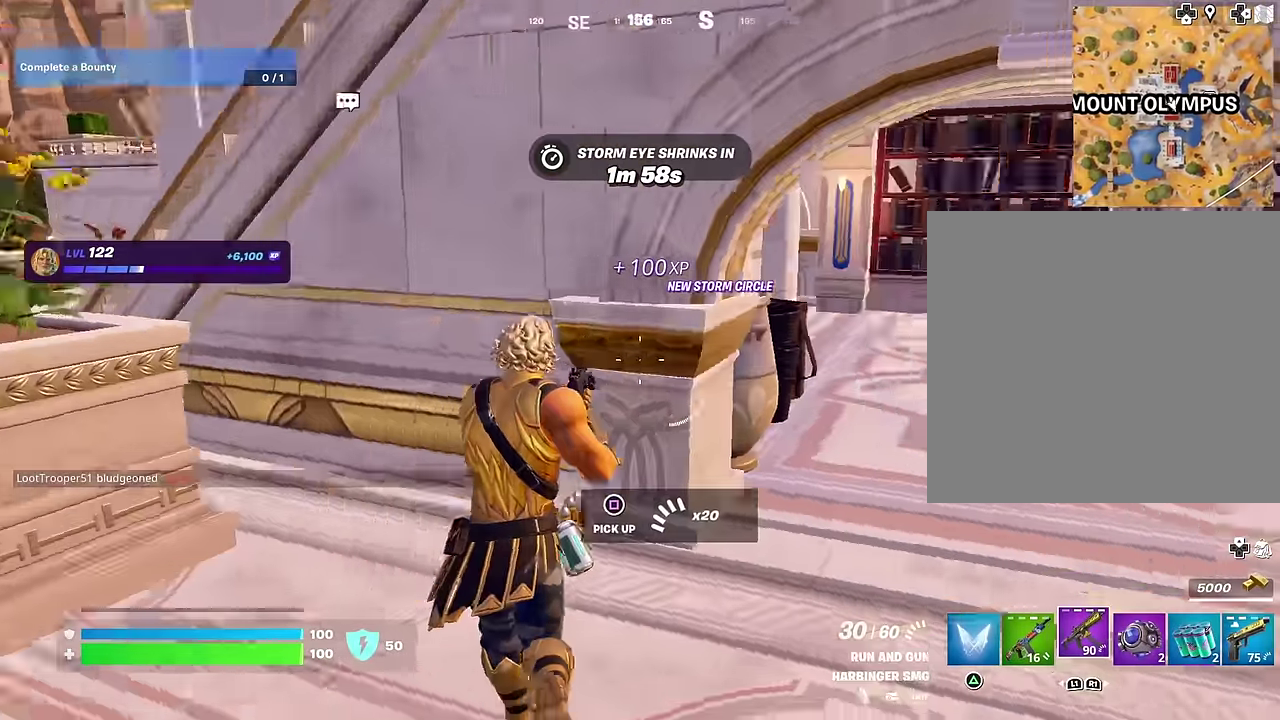
{"dt_ms": 400, "buttons": [], "left_stick": "up-right", "right_stick": "left", "events": [[17, "left_stick", "up-right"], [117, "right_stick", "center"], [167, "left_stick", "up"], [317, "left_stick", "up-right"], [333, "right_stick", "left"]]}
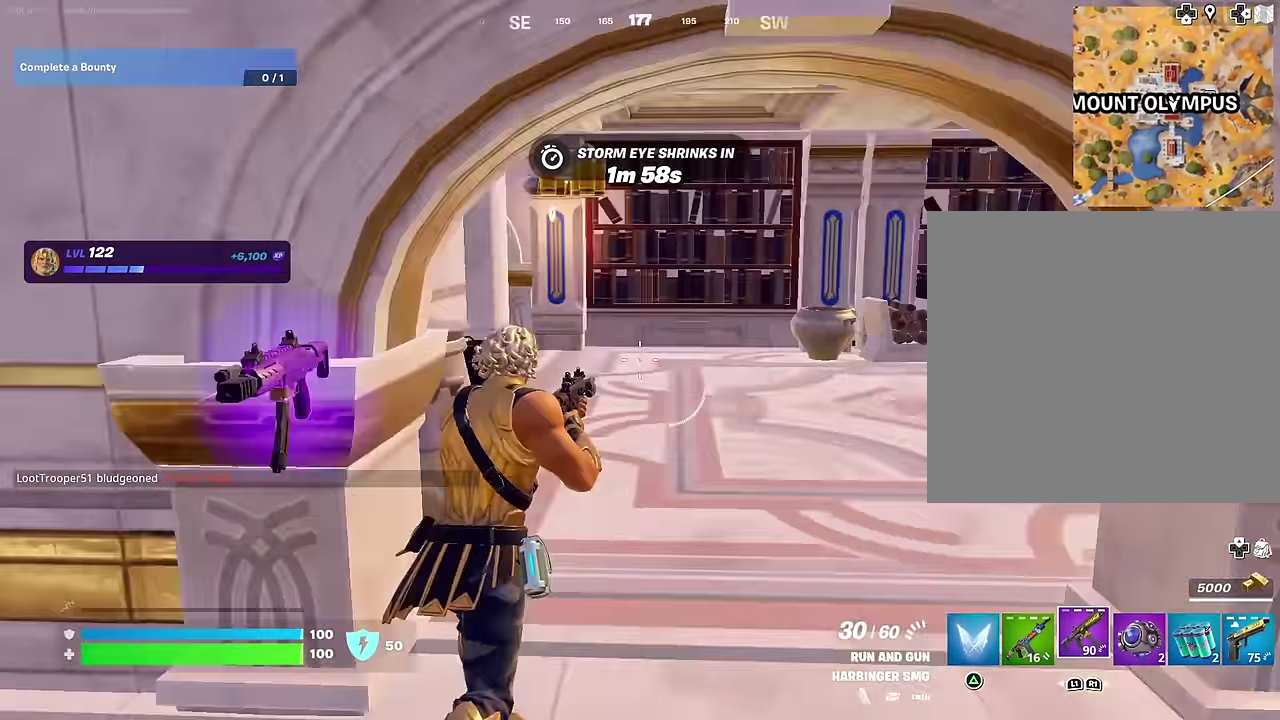
{"dt_ms": 600, "buttons": [], "left_stick": "up-right", "right_stick": "center"}
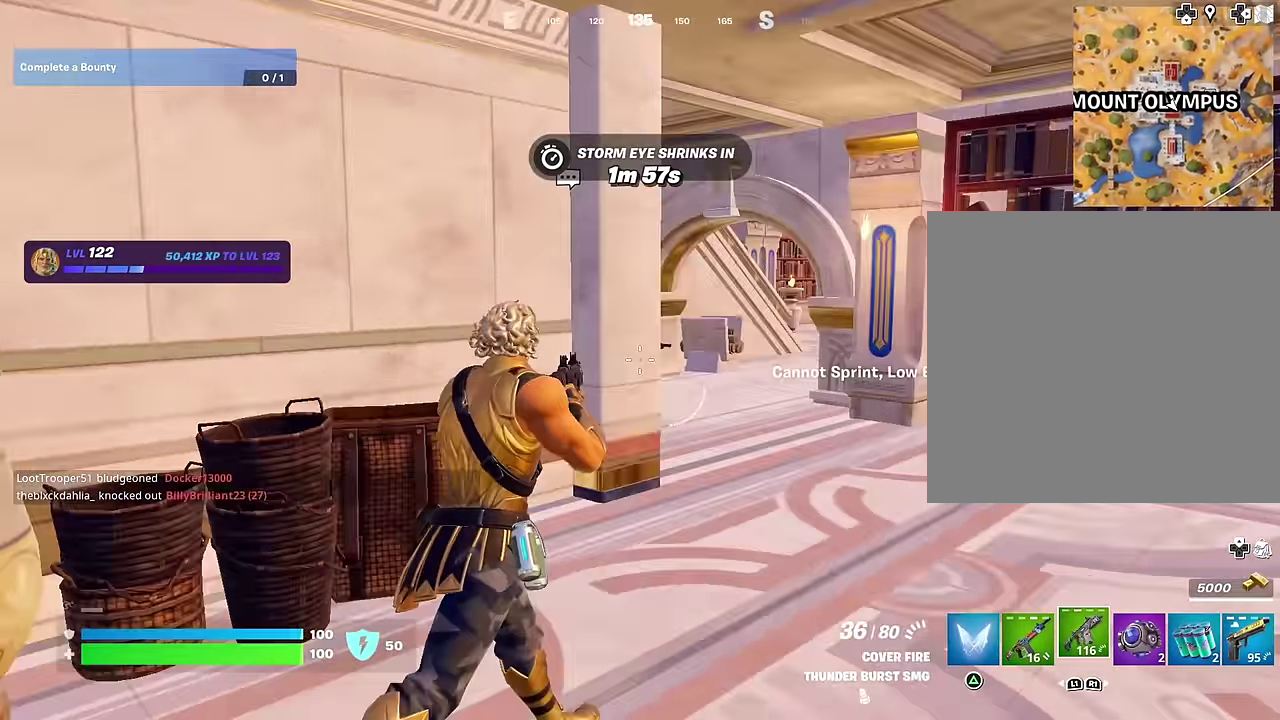
{"dt_ms": 400, "buttons": [], "left_stick": "up-right", "right_stick": "center", "events": [[100, "right_stick", "left"], [167, "L1", "down"], [250, "L1", "up"], [333, "right_stick", "center"]]}
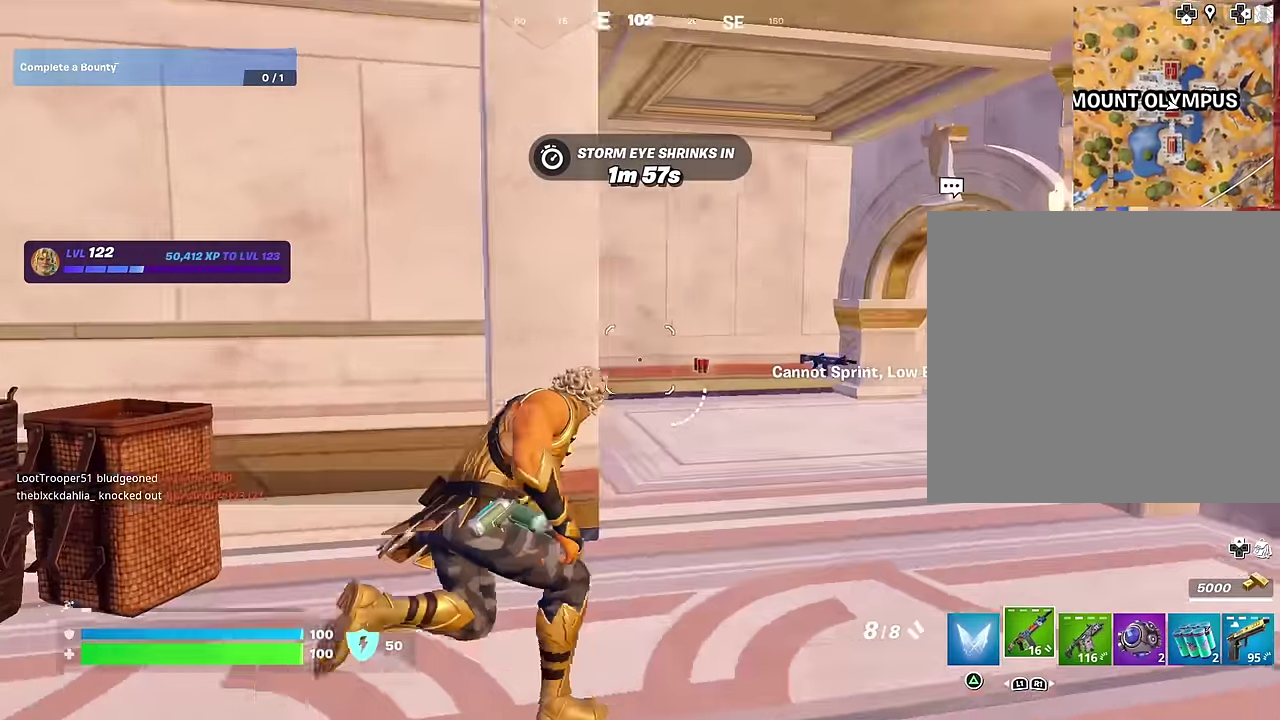
{"dt_ms": 600, "buttons": [], "left_stick": "up-left", "right_stick": "center", "events": [[233, "left_stick", "up"], [450, "left_stick", "up-left"], [533, "right_stick", "right"], [600, "right_stick", "center"]]}
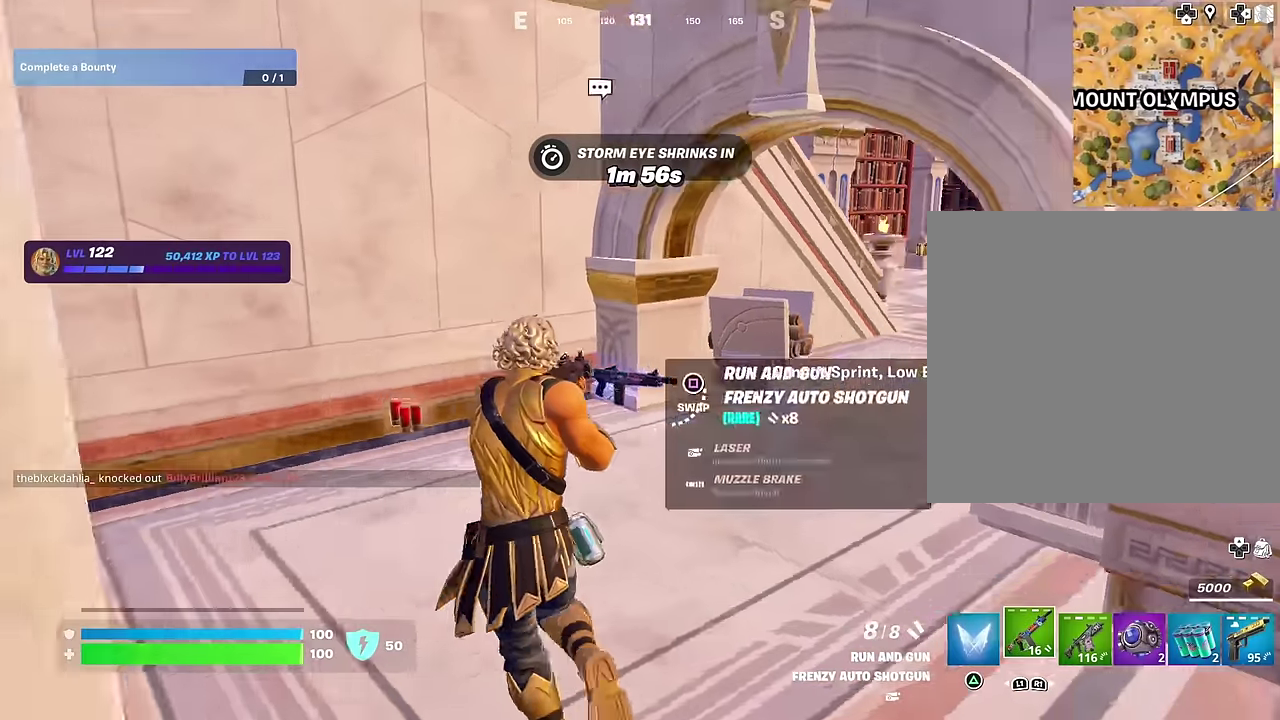
{"dt_ms": 300, "buttons": [], "left_stick": "up", "right_stick": "up-right", "events": [[67, "SQUARE", "down"], [117, "SQUARE", "up"], [267, "right_stick", "up-right"], [300, "left_stick", "up"]]}
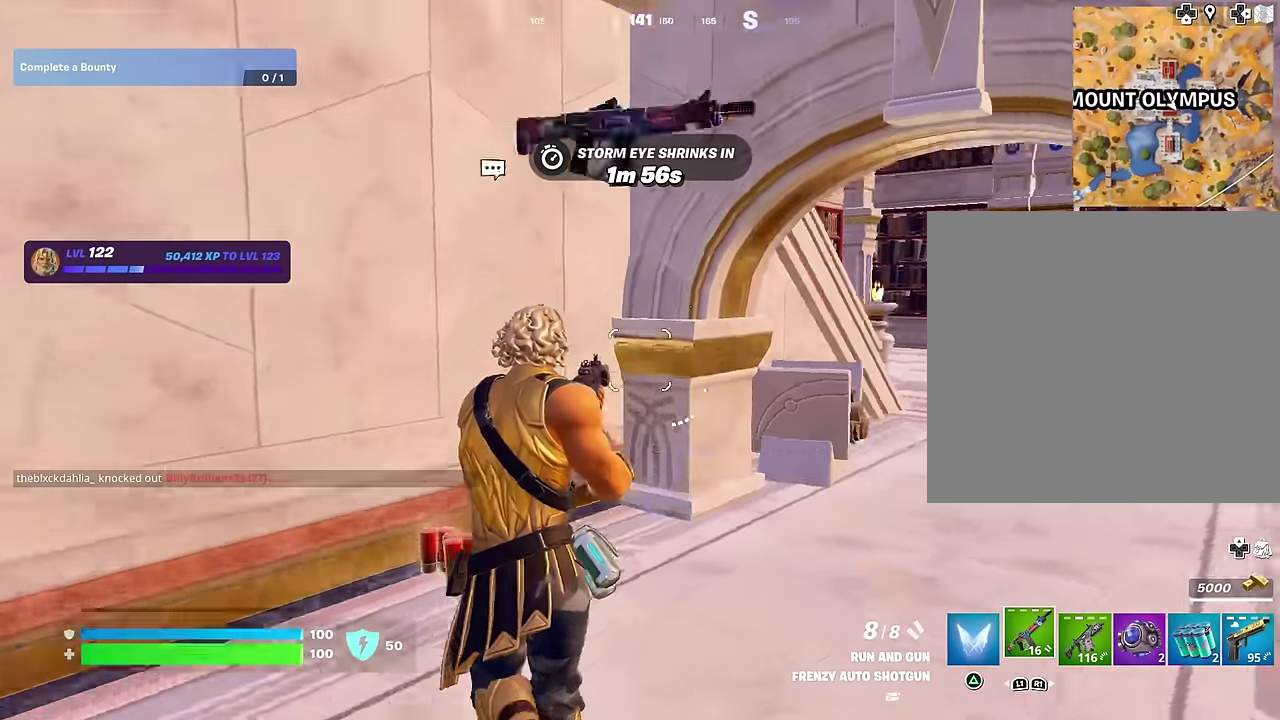
{"dt_ms": 700, "buttons": [], "left_stick": "up-left", "right_stick": "right", "events": [[100, "right_stick", "center"], [283, "left_stick", "up-right"], [300, "right_stick", "down-right"], [367, "right_stick", "center"], [600, "right_stick", "right"], [617, "left_stick", "up"], [667, "left_stick", "up-left"]]}
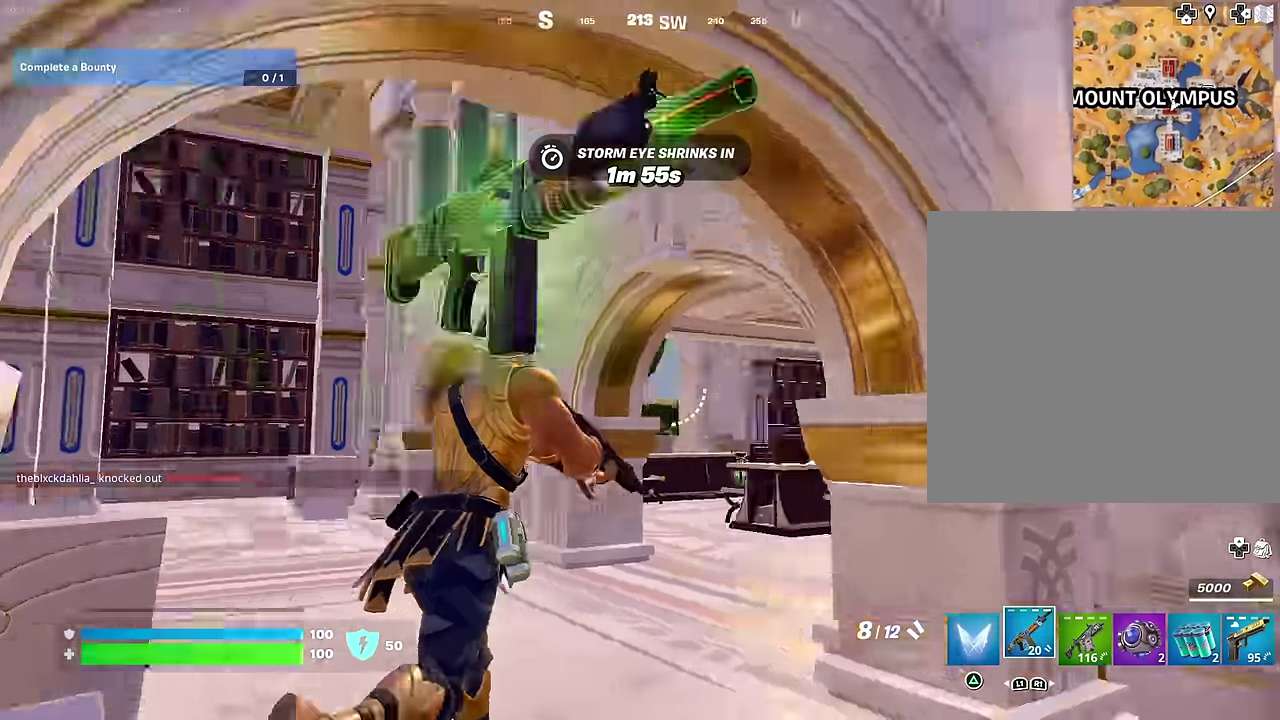
{"dt_ms": 300, "buttons": [], "left_stick": "up", "right_stick": "center", "events": [[67, "CROSS", "down"], [117, "right_stick", "center"], [150, "CROSS", "up"], [267, "left_stick", "up"]]}
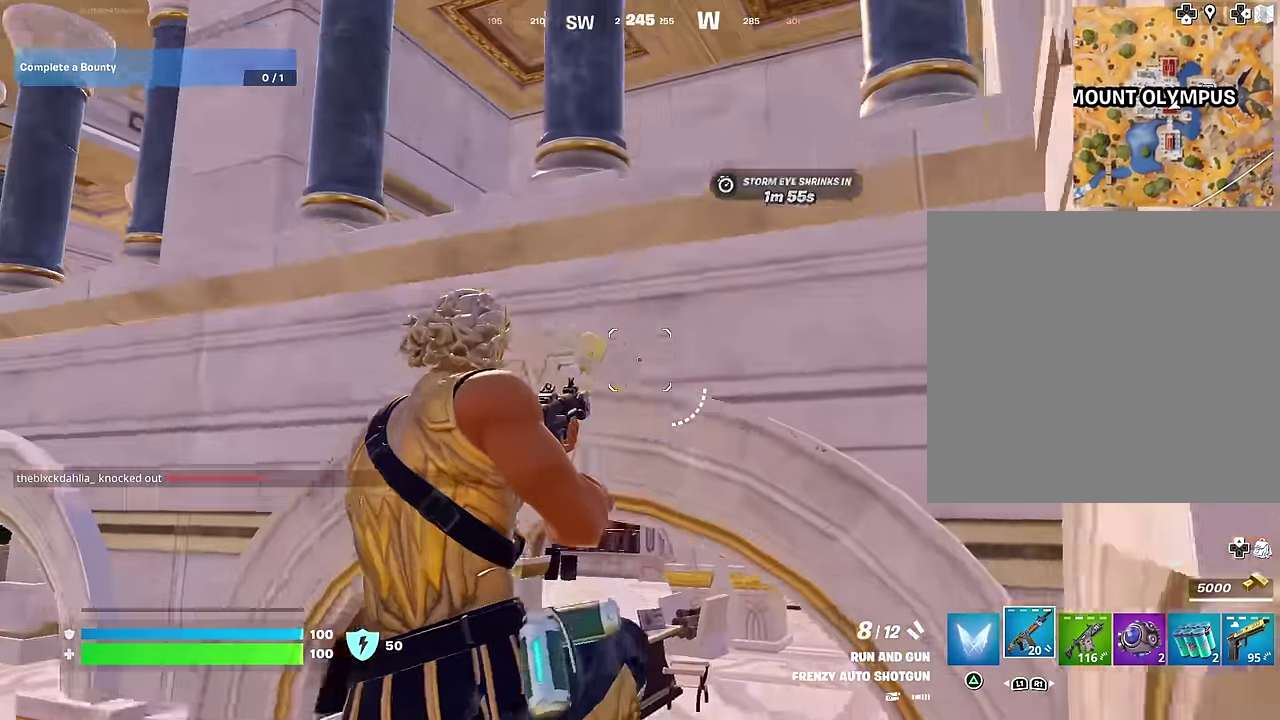
{"dt_ms": 700, "buttons": [], "left_stick": "left", "right_stick": "right", "events": [[133, "CROSS", "down"], [217, "CROSS", "up"], [350, "right_stick", "down-right"], [400, "left_stick", "up-left"], [550, "right_stick", "center"], [600, "left_stick", "left"], [700, "right_stick", "right"]]}
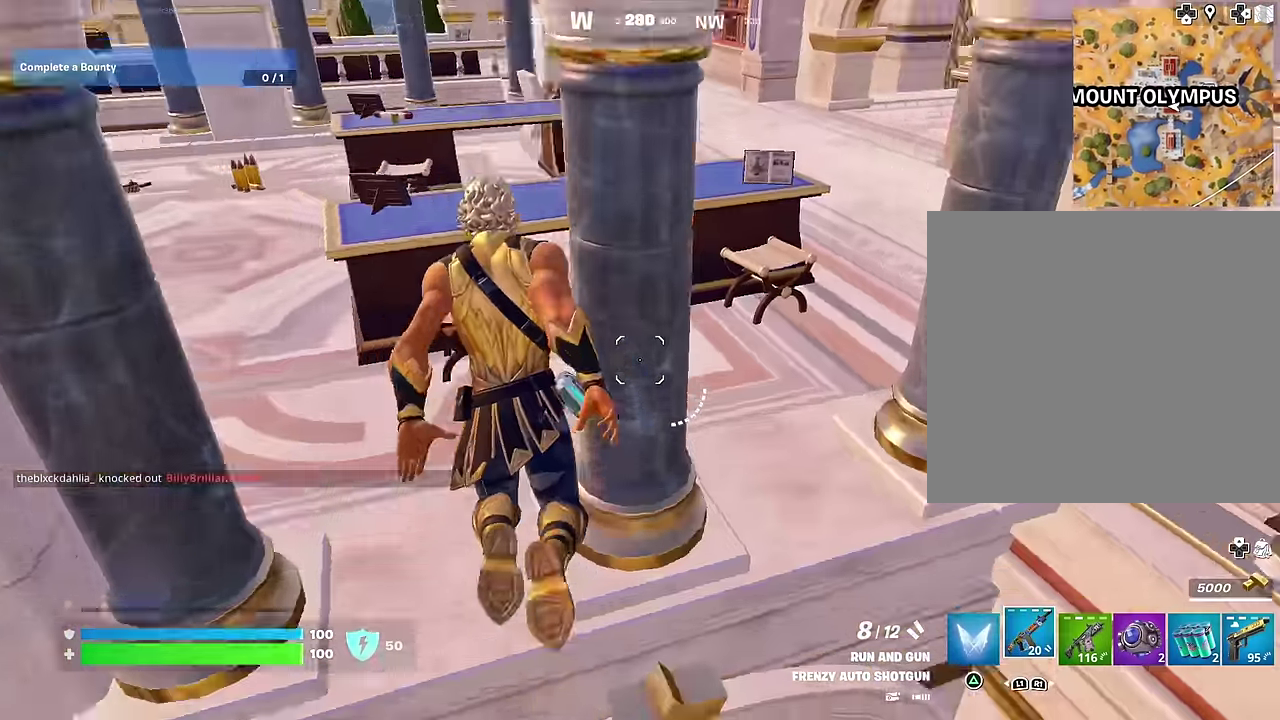
{"dt_ms": 300, "buttons": [], "left_stick": "left", "right_stick": "center", "events": [[67, "left_stick", "up-left"], [150, "right_stick", "up-right"], [200, "left_stick", "left"], [250, "right_stick", "center"]]}
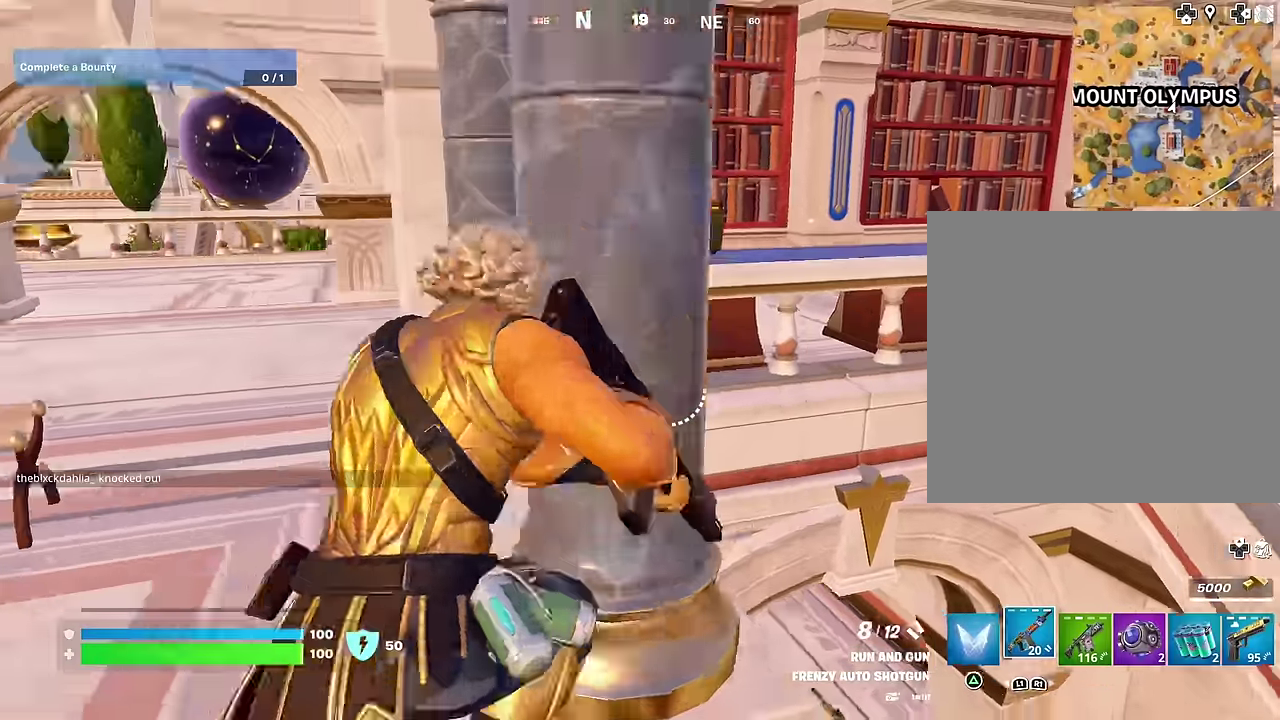
{"dt_ms": 700, "buttons": [], "left_stick": "up", "right_stick": "center"}
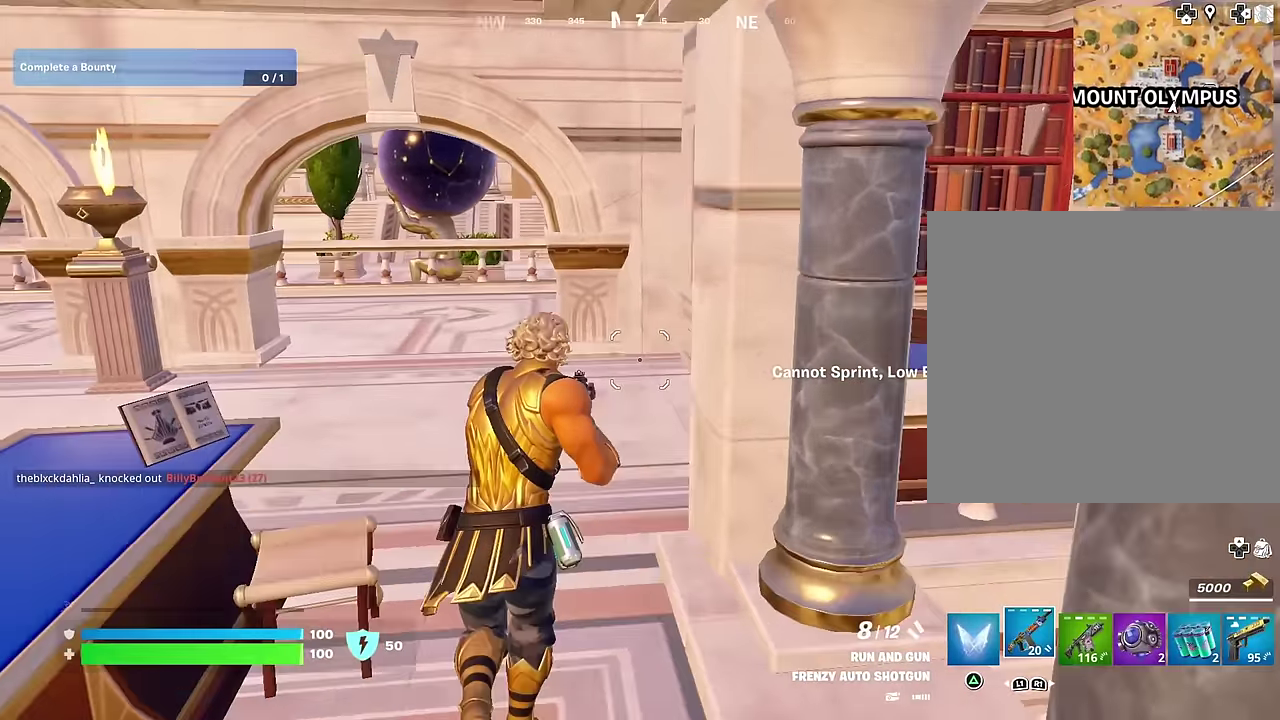
{"dt_ms": 300, "buttons": [], "left_stick": "left", "right_stick": "right", "events": [[50, "left_stick", "up-left"], [50, "right_stick", "right"], [150, "left_stick", "left"], [183, "right_stick", "center"], [267, "right_stick", "right"]]}
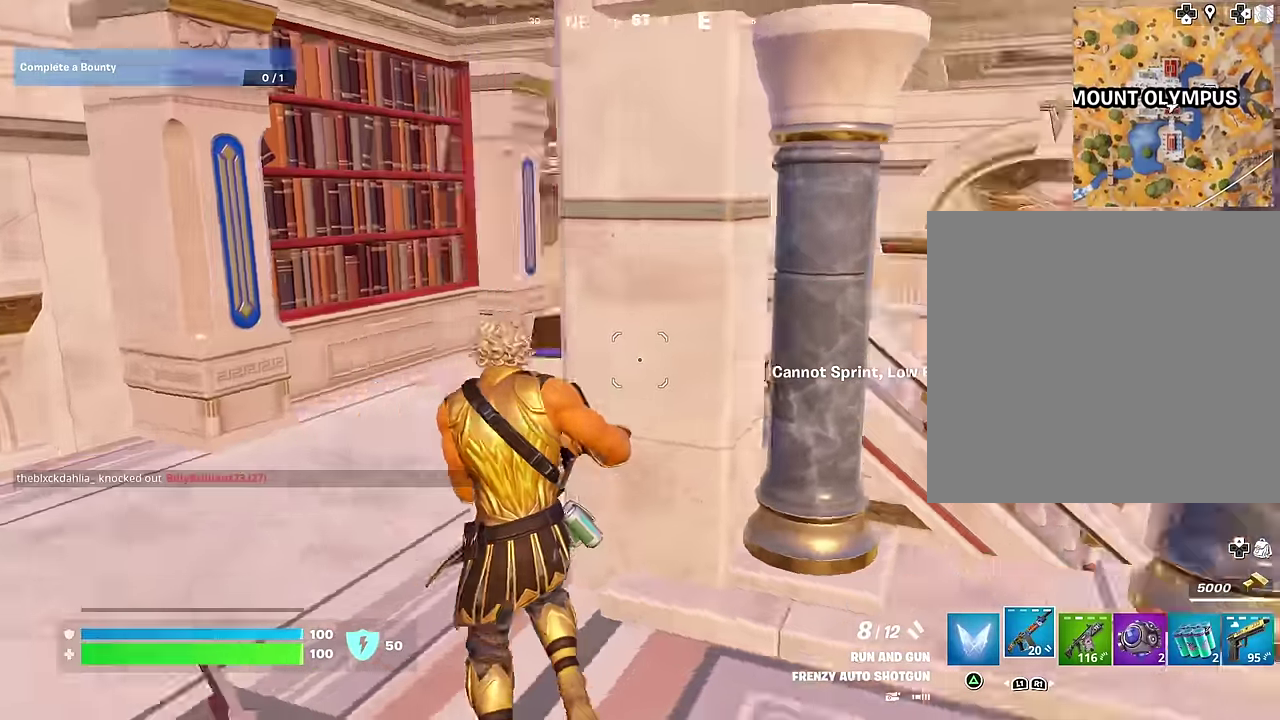
{"dt_ms": 900, "buttons": [], "left_stick": "up-left", "right_stick": "right"}
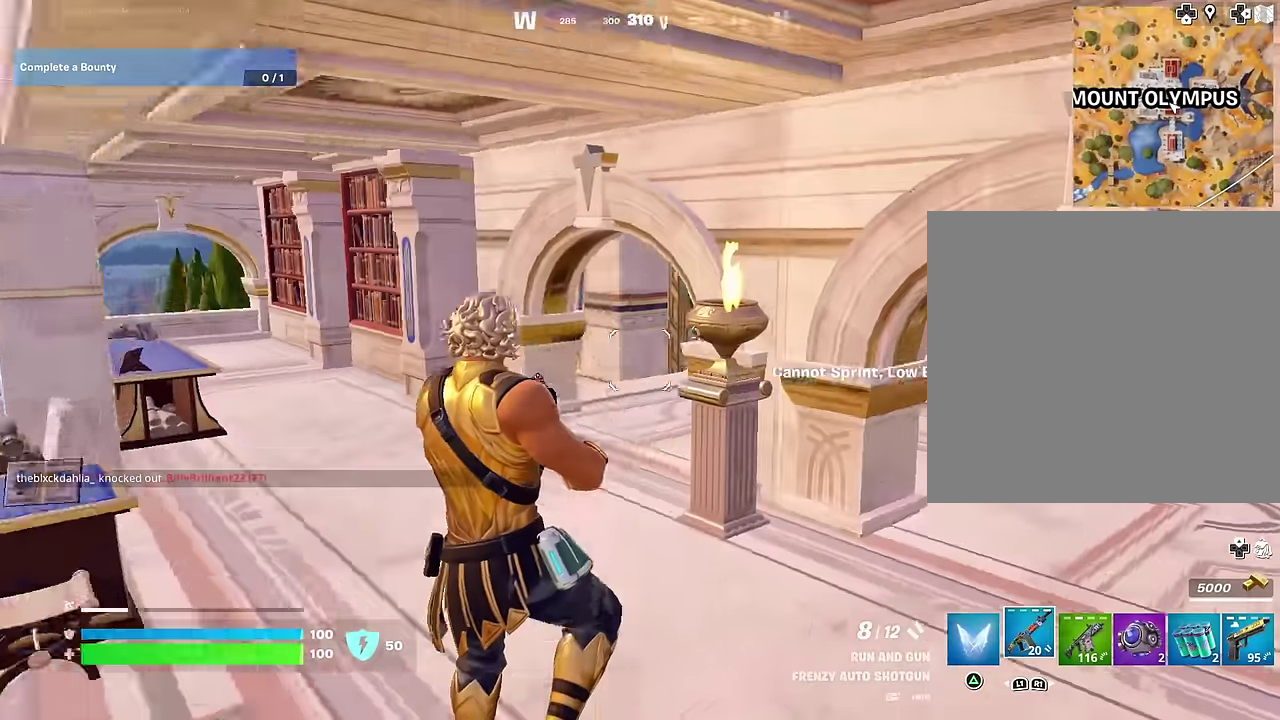
{"dt_ms": 300, "buttons": [], "left_stick": "center", "right_stick": "center", "events": [[50, "left_stick", "center"], [167, "right_stick", "center"]]}
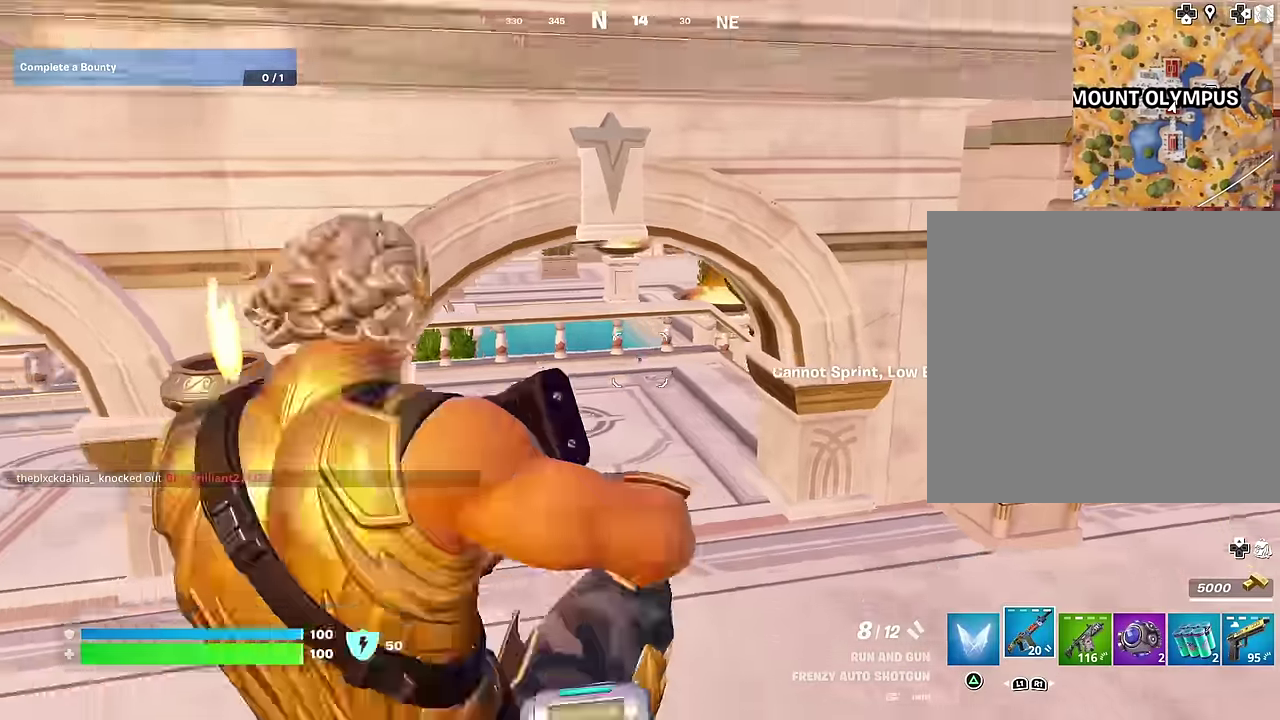
{"dt_ms": 700, "buttons": [], "left_stick": "up-left", "right_stick": "center", "events": [[100, "left_stick", "up-left"], [100, "right_stick", "up-right"], [200, "right_stick", "center"], [267, "left_stick", "down-right"], [367, "left_stick", "up-left"], [483, "right_stick", "right"], [583, "right_stick", "center"]]}
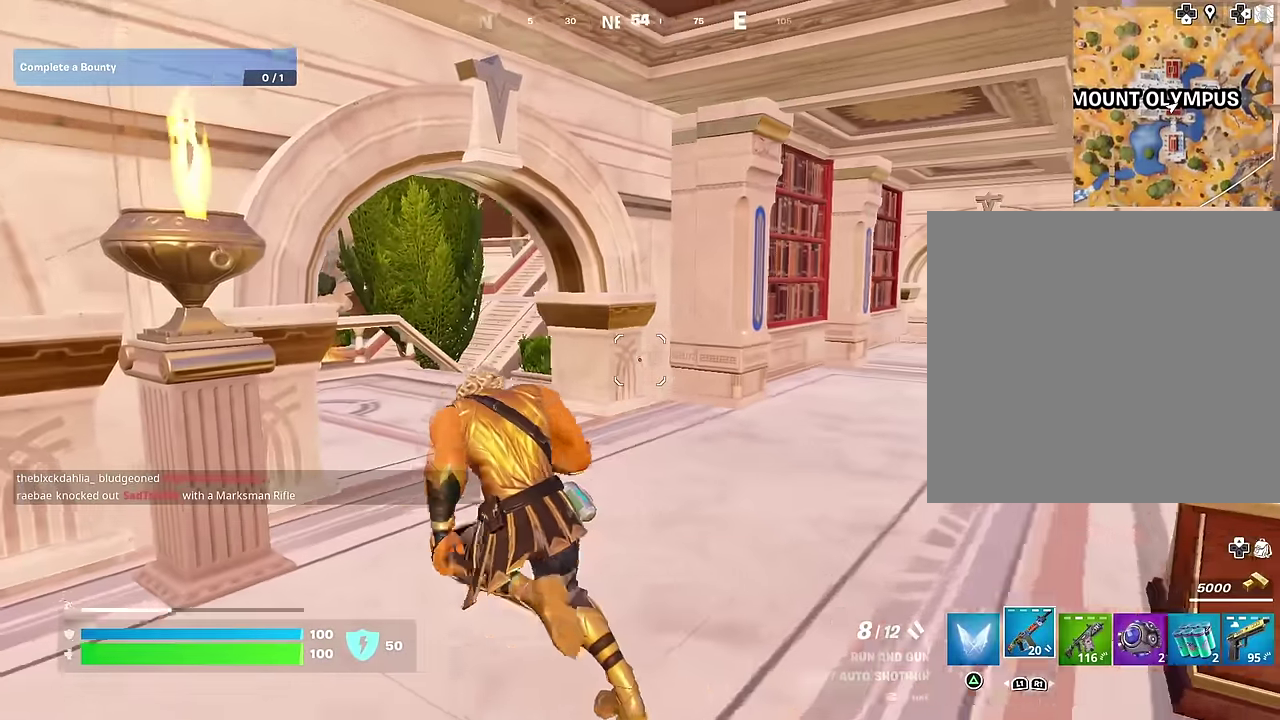
{"dt_ms": 300, "buttons": [], "left_stick": "up-left", "right_stick": "center", "events": []}
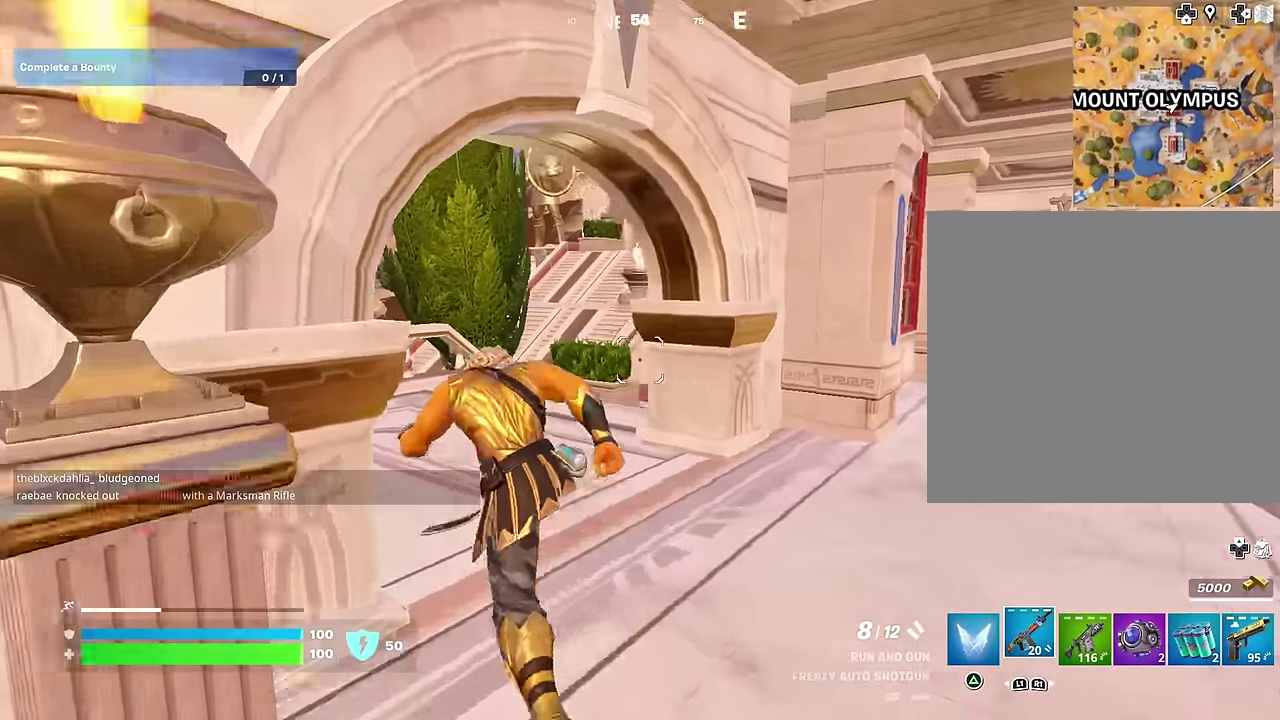
{"dt_ms": 700, "buttons": [], "left_stick": "up-right", "right_stick": "right"}